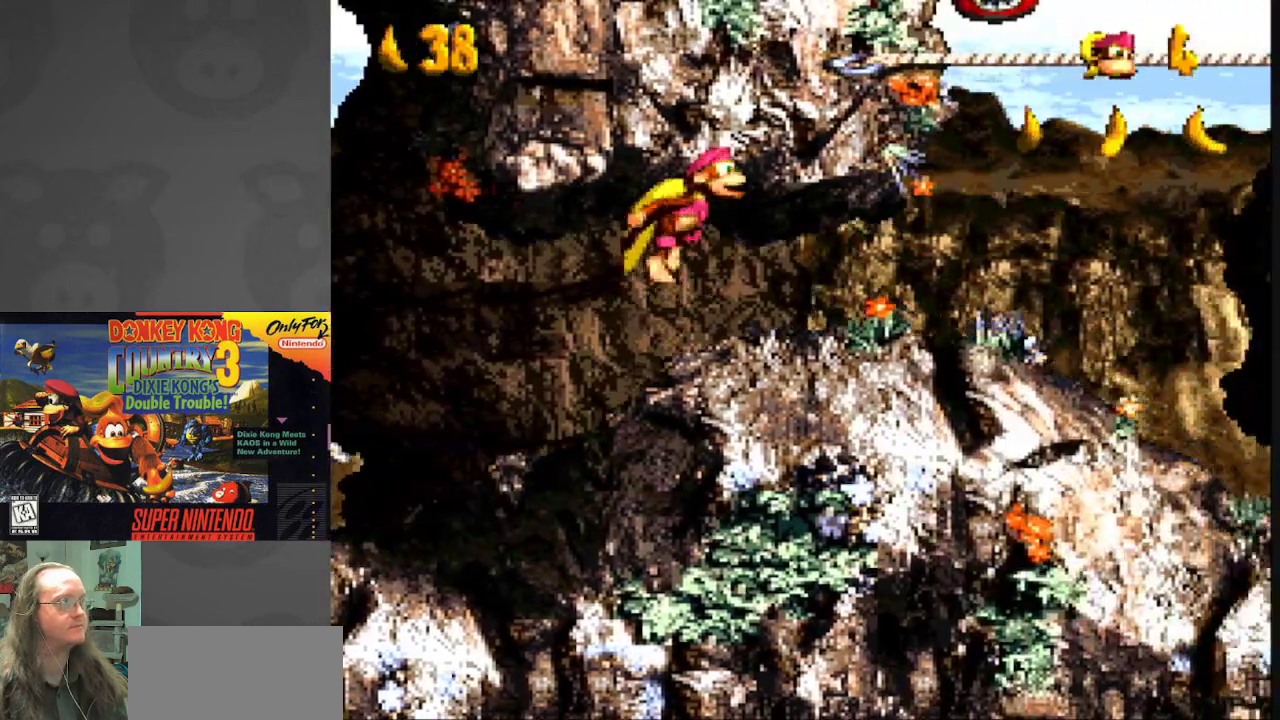
Gameplay with a controller (Nintendo layout); each line is a JSON object with the inputs held at the frame after it. "events" lists button and stick changes between this image and that frame as [ms after this image, input, new state], when the widget could be followed in between. Not read: L3 R3.
{"buttons": ["B", "Y", "DPAD_RIGHT"], "events": [[383, "B", "down"]]}
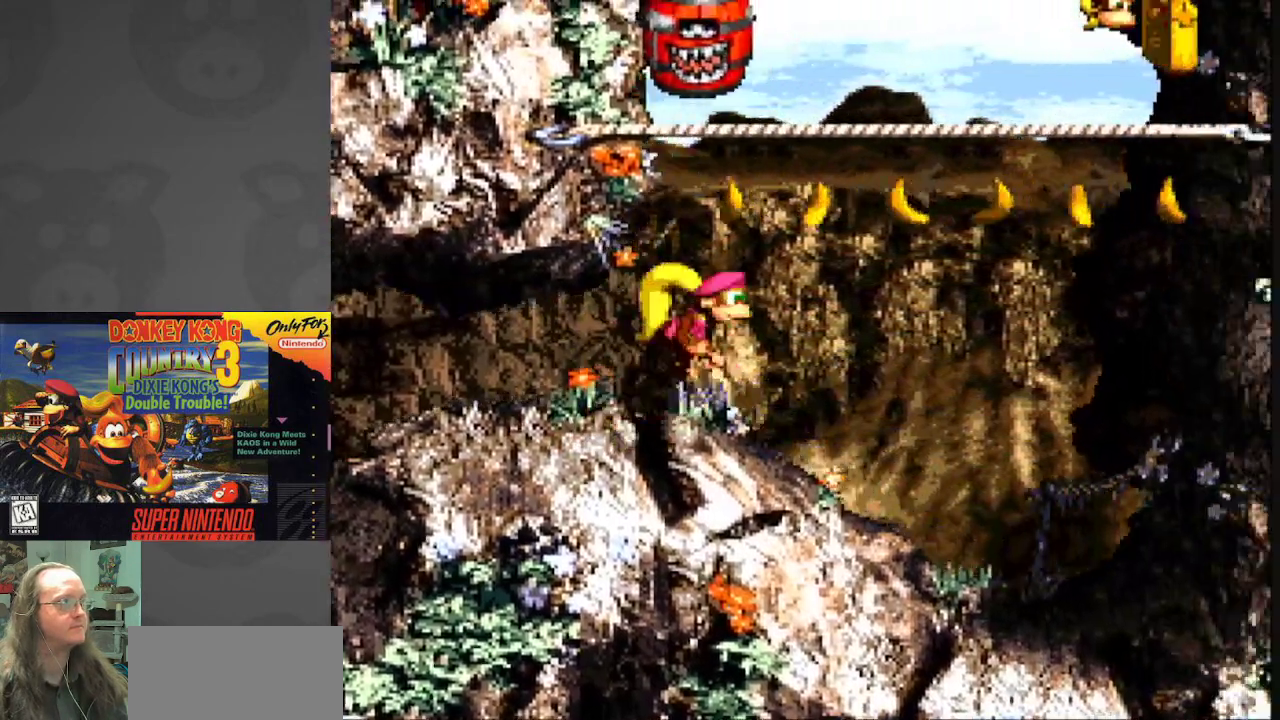
{"buttons": ["Y", "DPAD_RIGHT"], "events": [[17, "B", "up"]]}
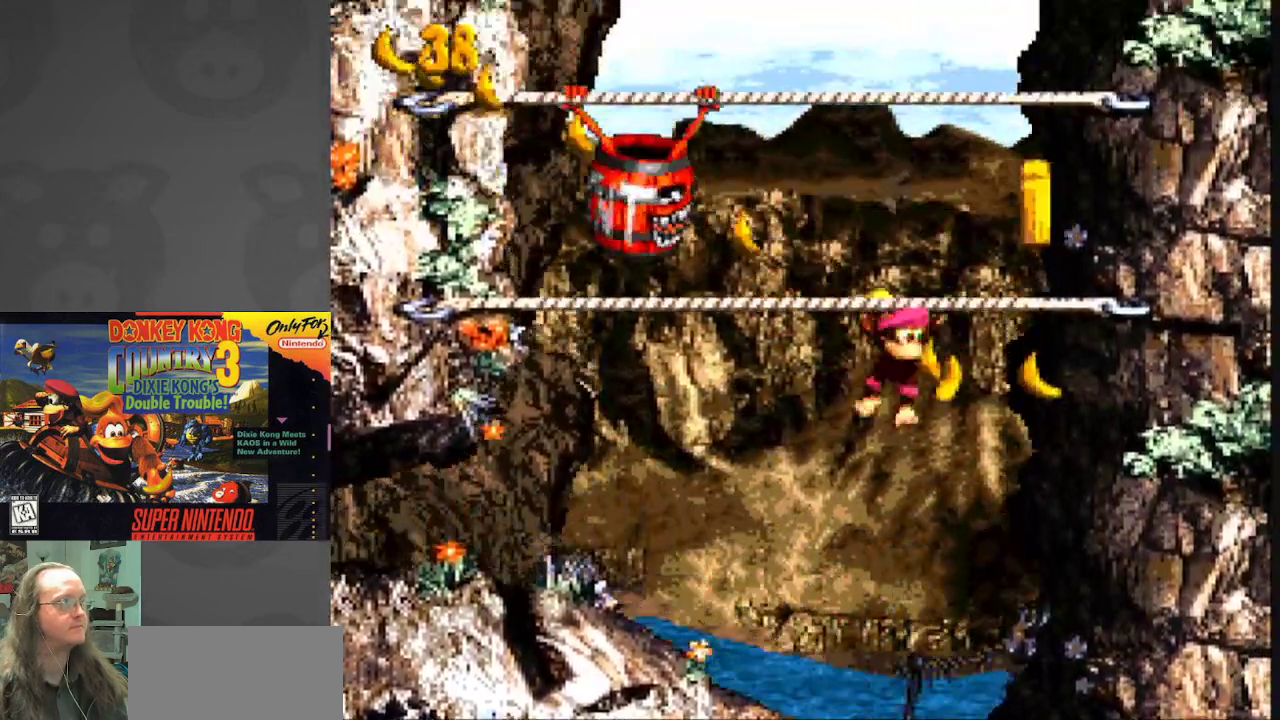
{"buttons": ["B", "Y", "DPAD_RIGHT"], "events": [[67, "B", "down"], [217, "B", "up"], [467, "B", "down"]]}
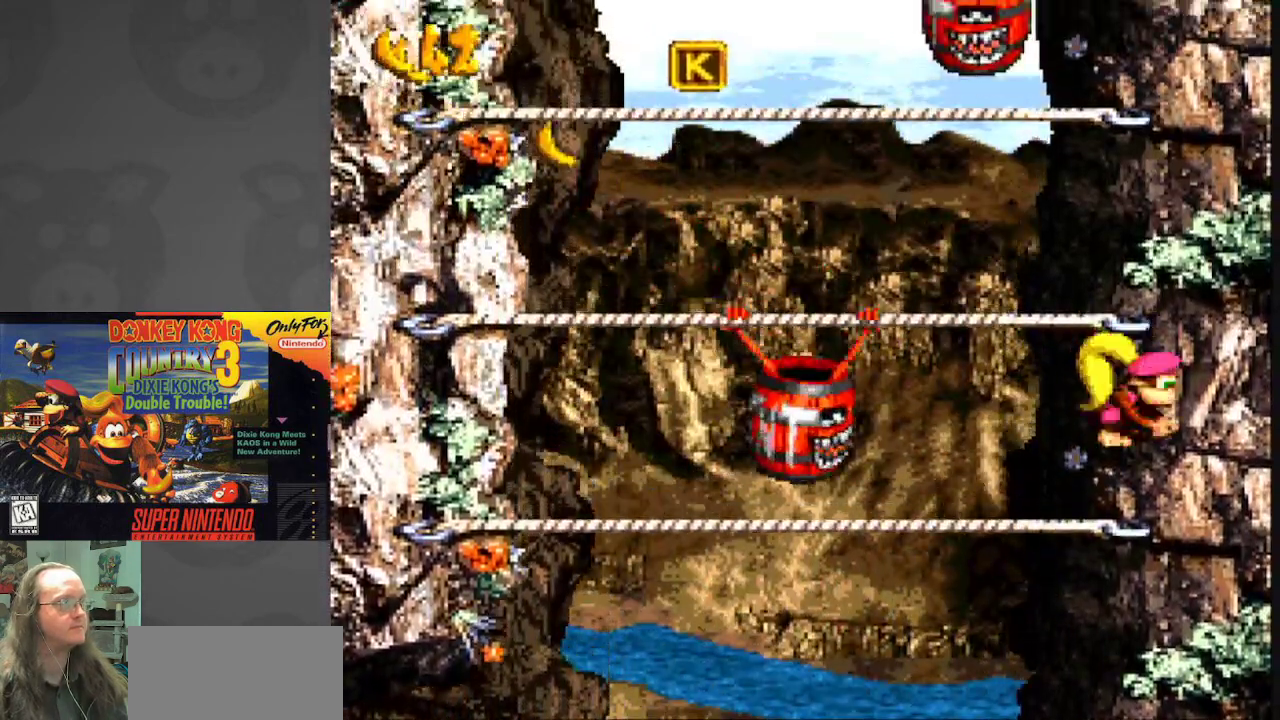
{"buttons": ["Y", "DPAD_LEFT"], "events": [[167, "DPAD_RIGHT", "up"], [267, "DPAD_LEFT", "down"], [350, "B", "up"]]}
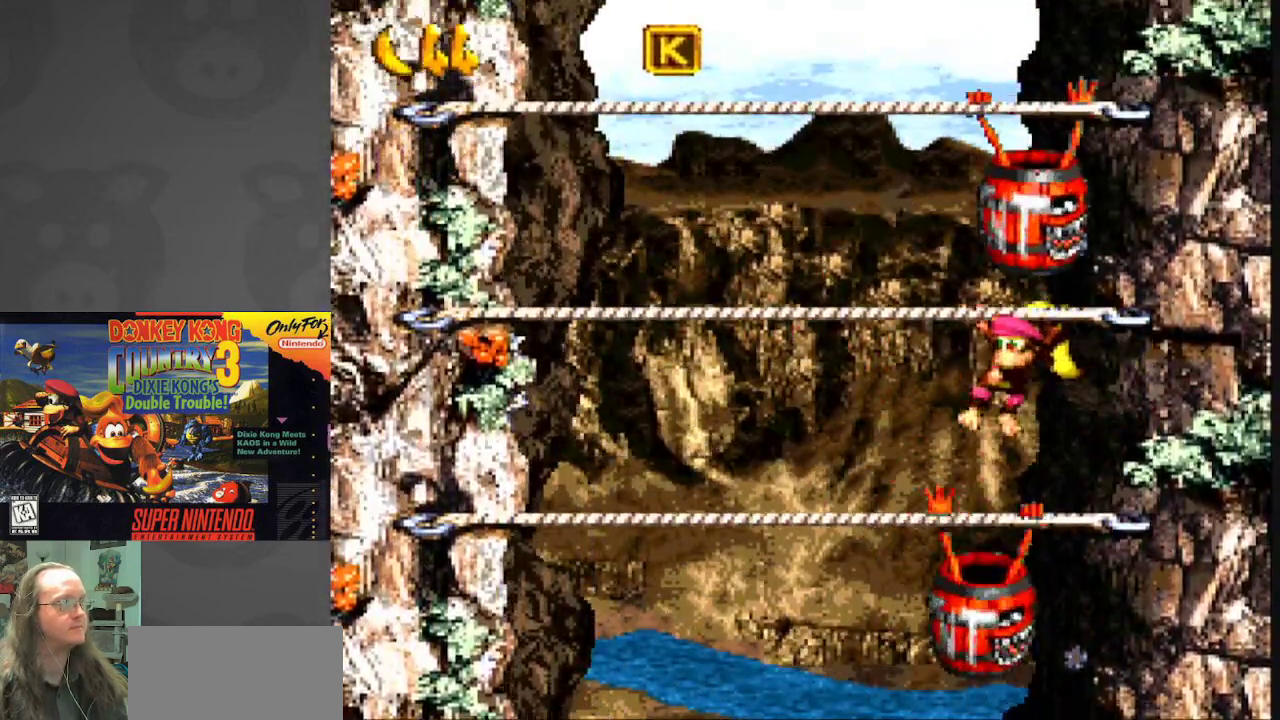
{"buttons": ["B", "Y", "DPAD_LEFT"], "events": [[367, "B", "down"]]}
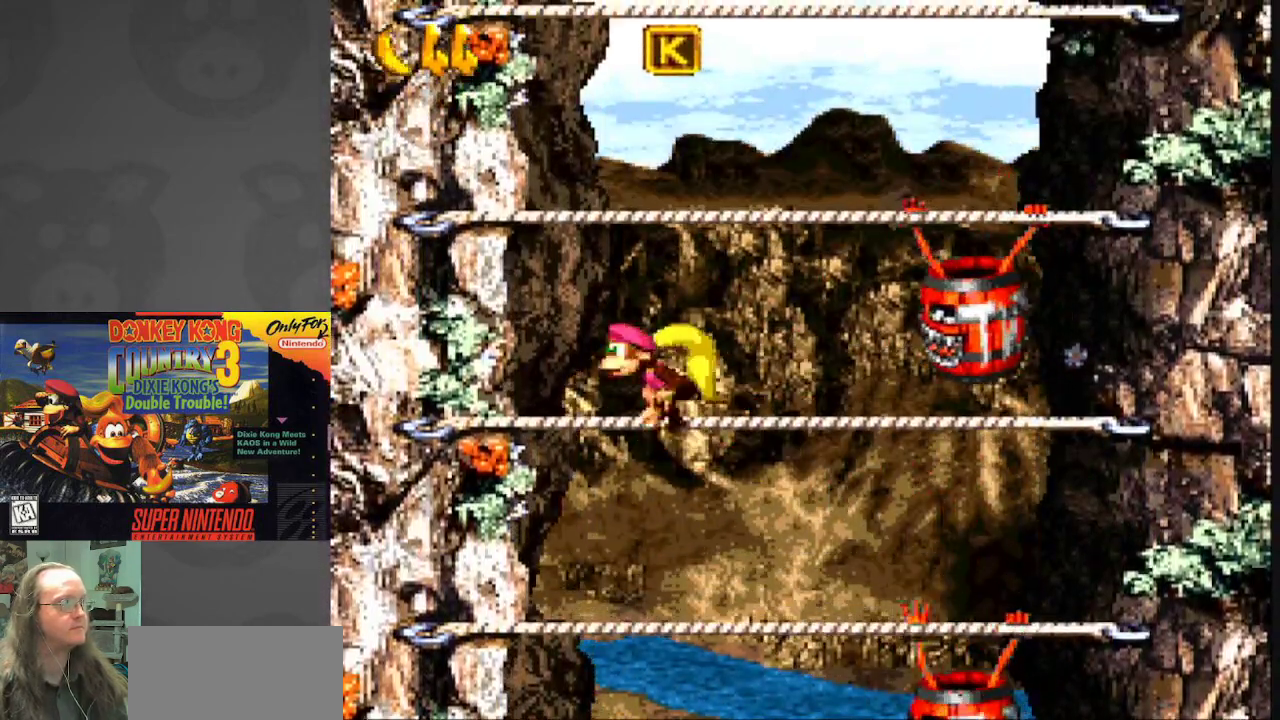
{"buttons": ["B", "Y", "DPAD_RIGHT"], "events": [[50, "B", "up"], [250, "B", "down"], [267, "DPAD_LEFT", "up"], [317, "DPAD_RIGHT", "down"]]}
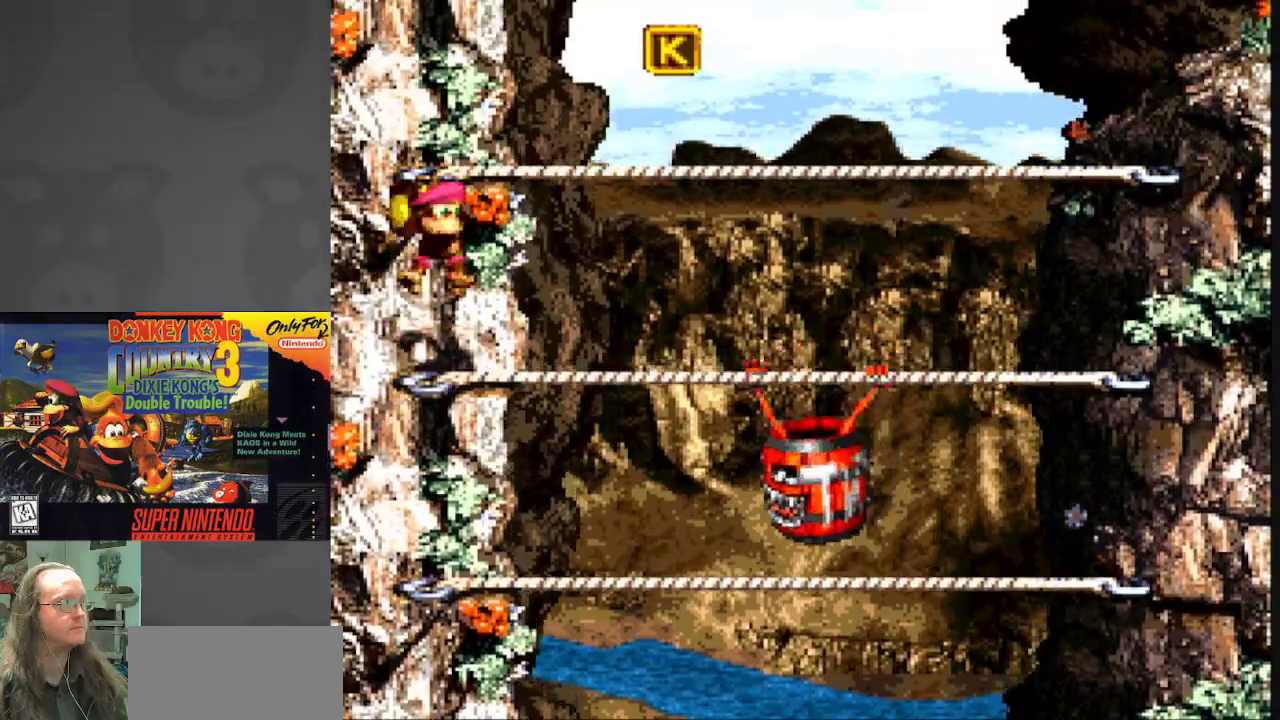
{"buttons": ["Y", "DPAD_RIGHT"], "events": [[233, "B", "up"]]}
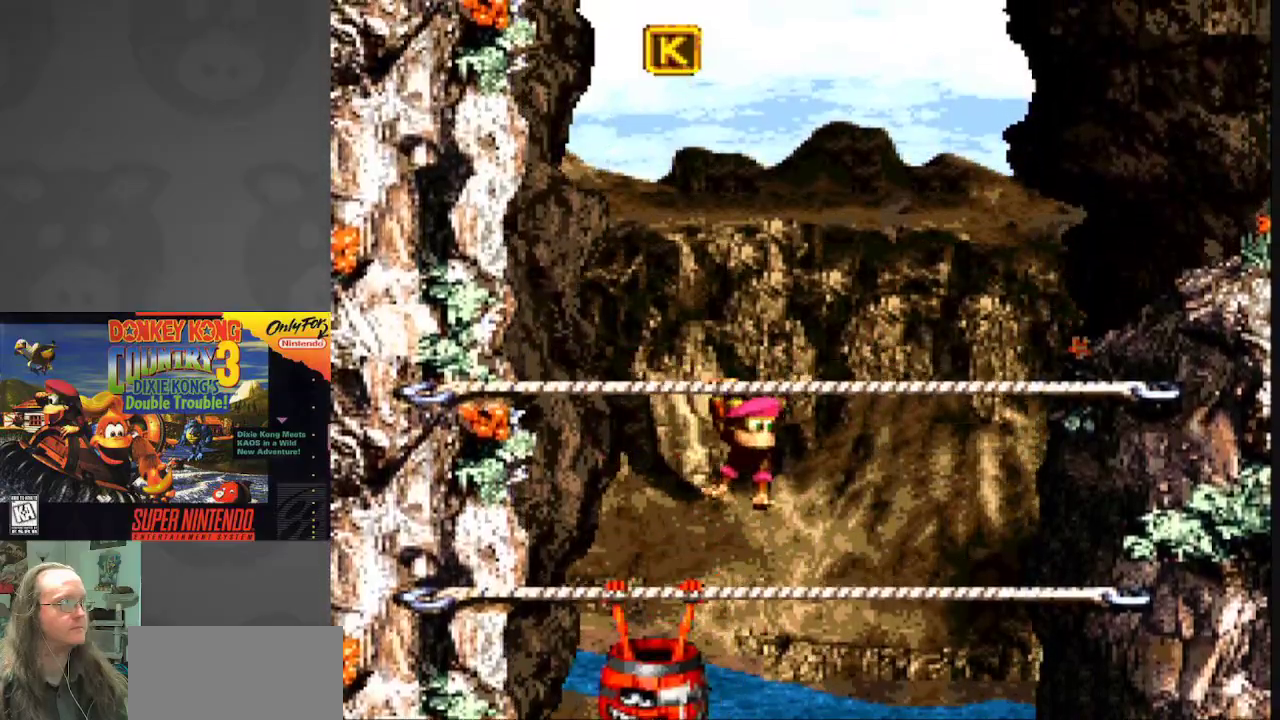
{"buttons": ["Y", "DPAD_RIGHT"], "events": [[183, "B", "down"], [400, "B", "up"]]}
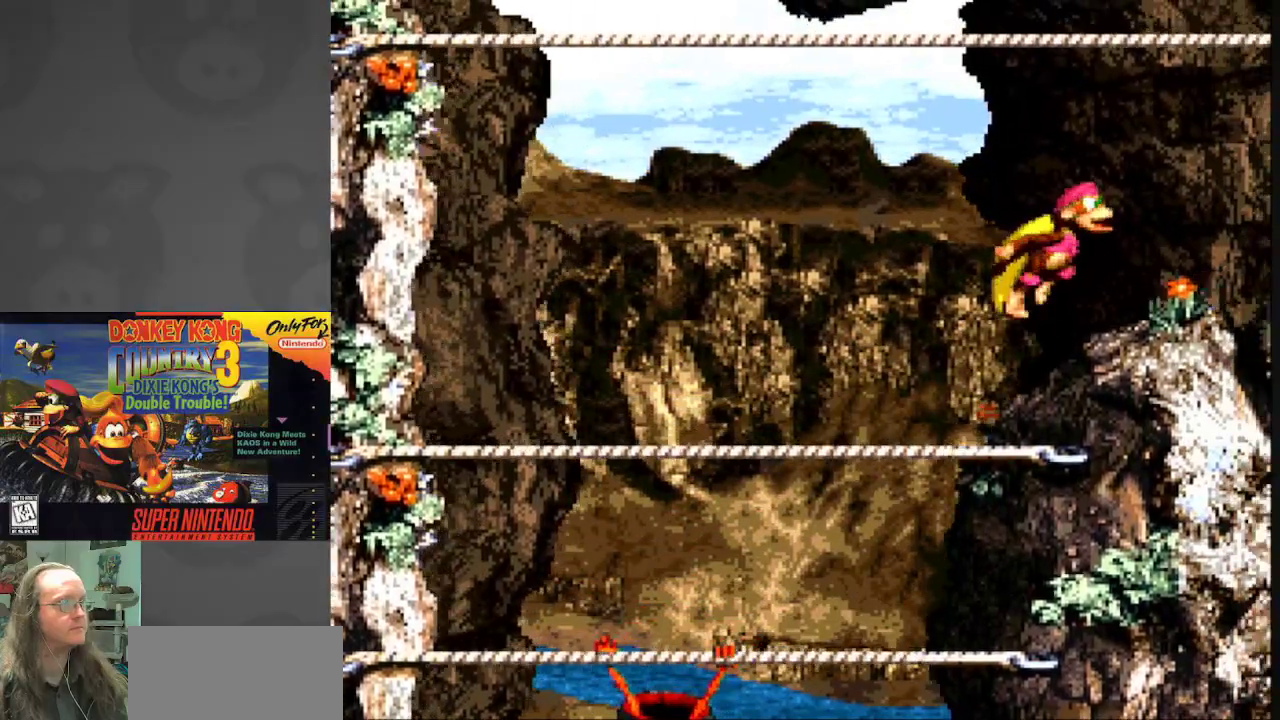
{"buttons": ["Y", "DPAD_RIGHT"], "events": [[250, "B", "down"], [433, "B", "up"]]}
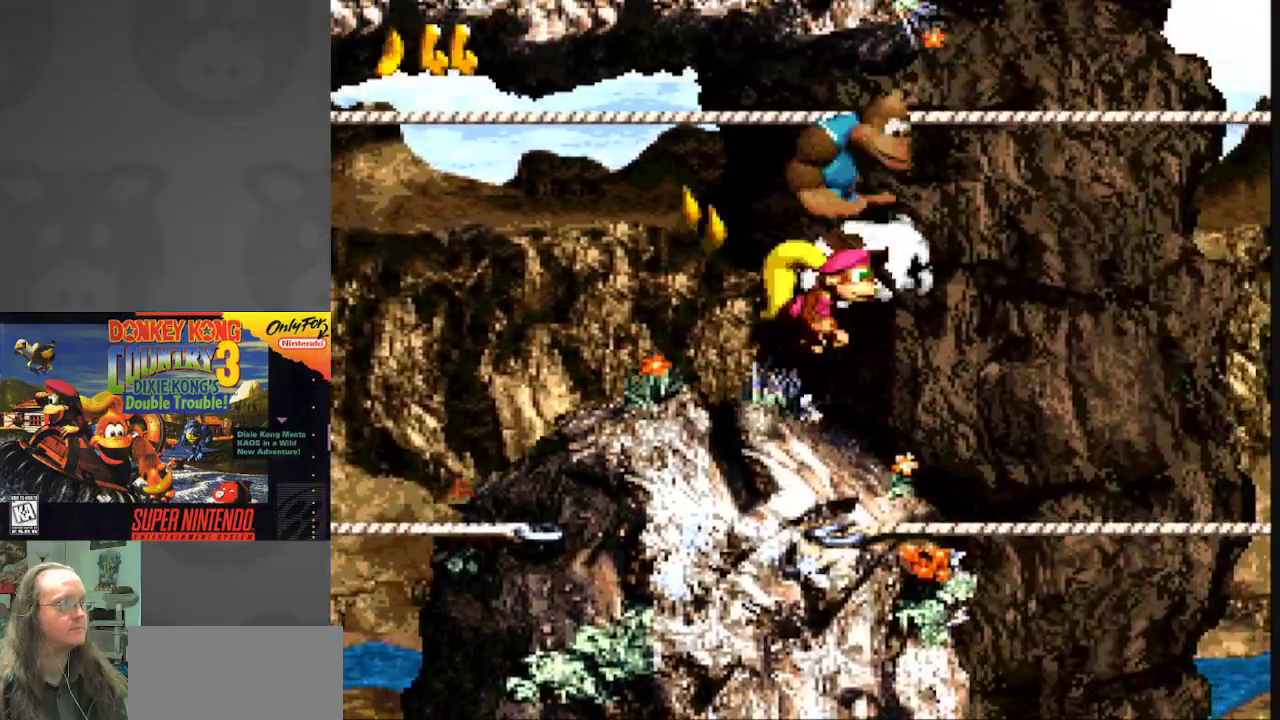
{"buttons": ["Y", "DPAD_RIGHT"], "events": []}
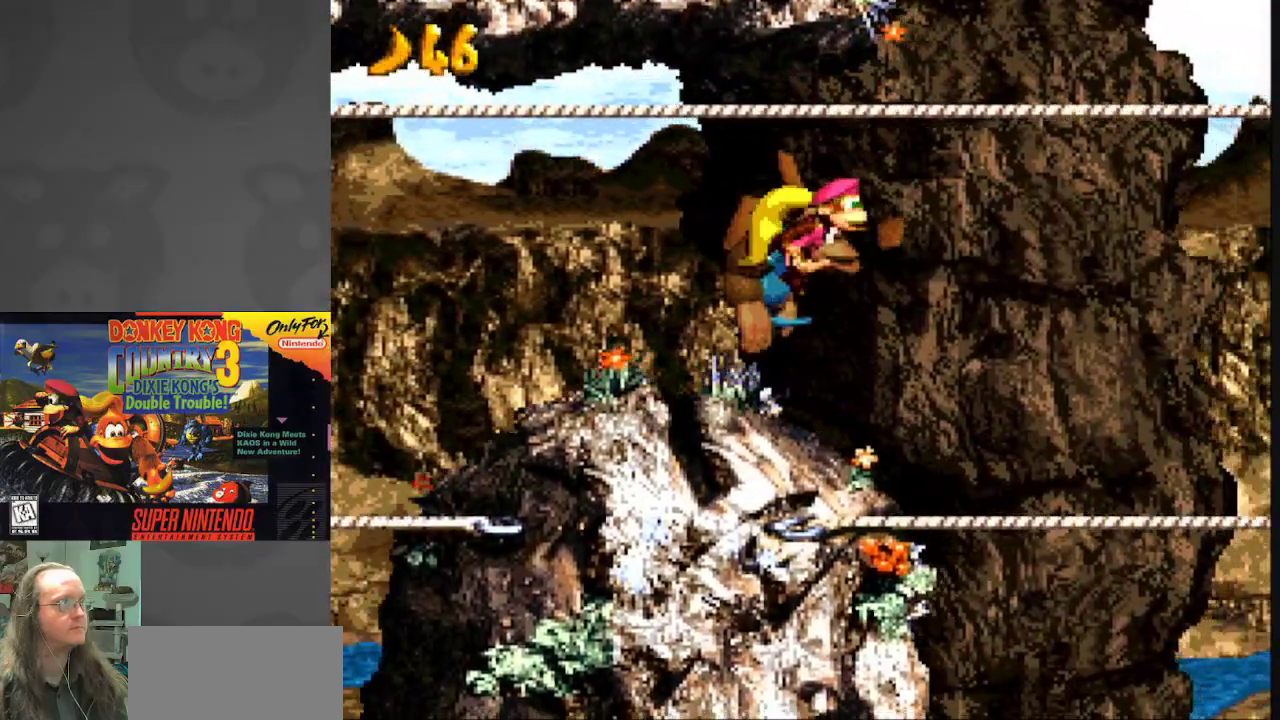
{"buttons": ["Y", "DPAD_RIGHT"], "events": []}
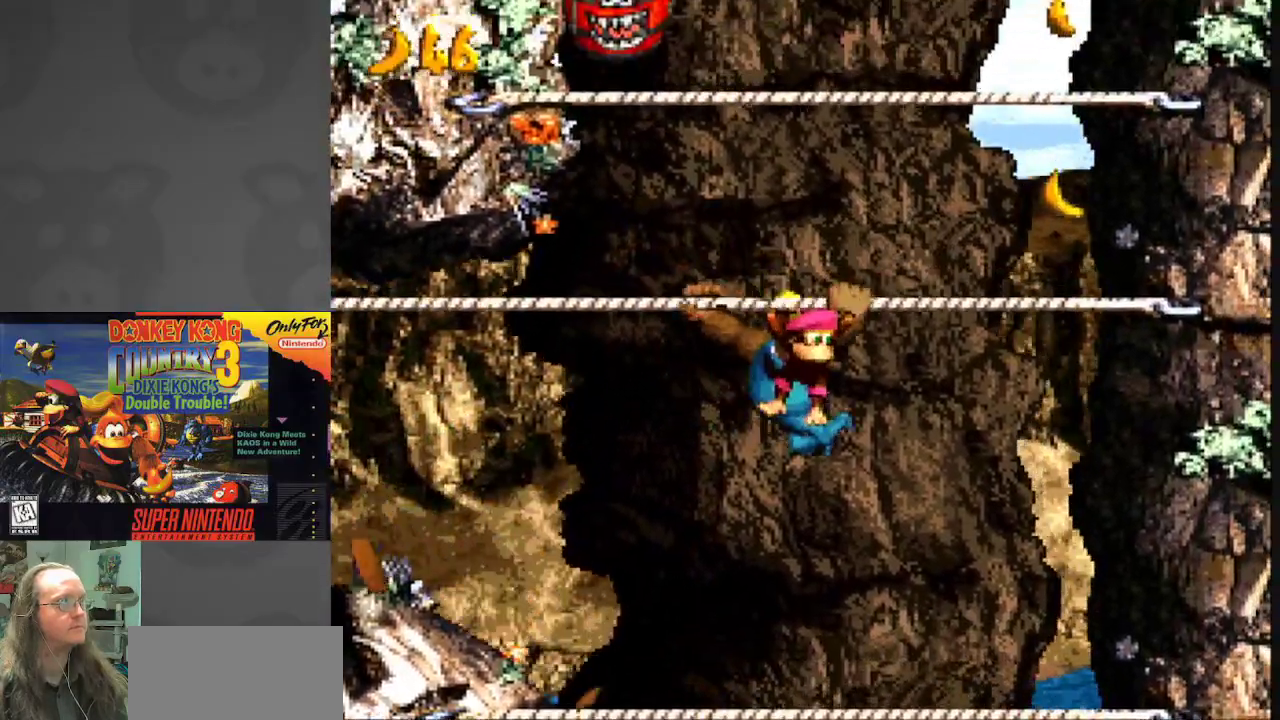
{"buttons": ["Y", "DPAD_RIGHT"], "events": [[183, "B", "down"], [400, "B", "up"]]}
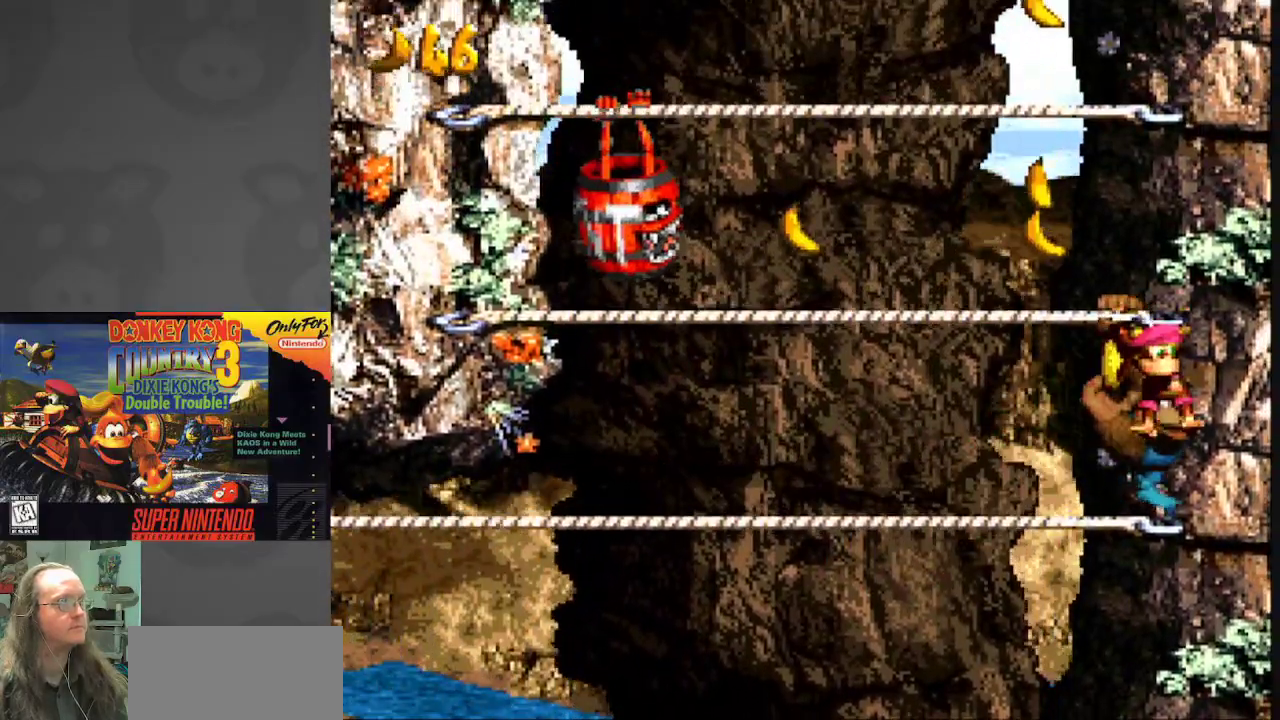
{"buttons": ["Y", "DPAD_LEFT"], "events": [[83, "B", "down"], [133, "DPAD_RIGHT", "up"], [400, "B", "up"], [433, "DPAD_LEFT", "down"]]}
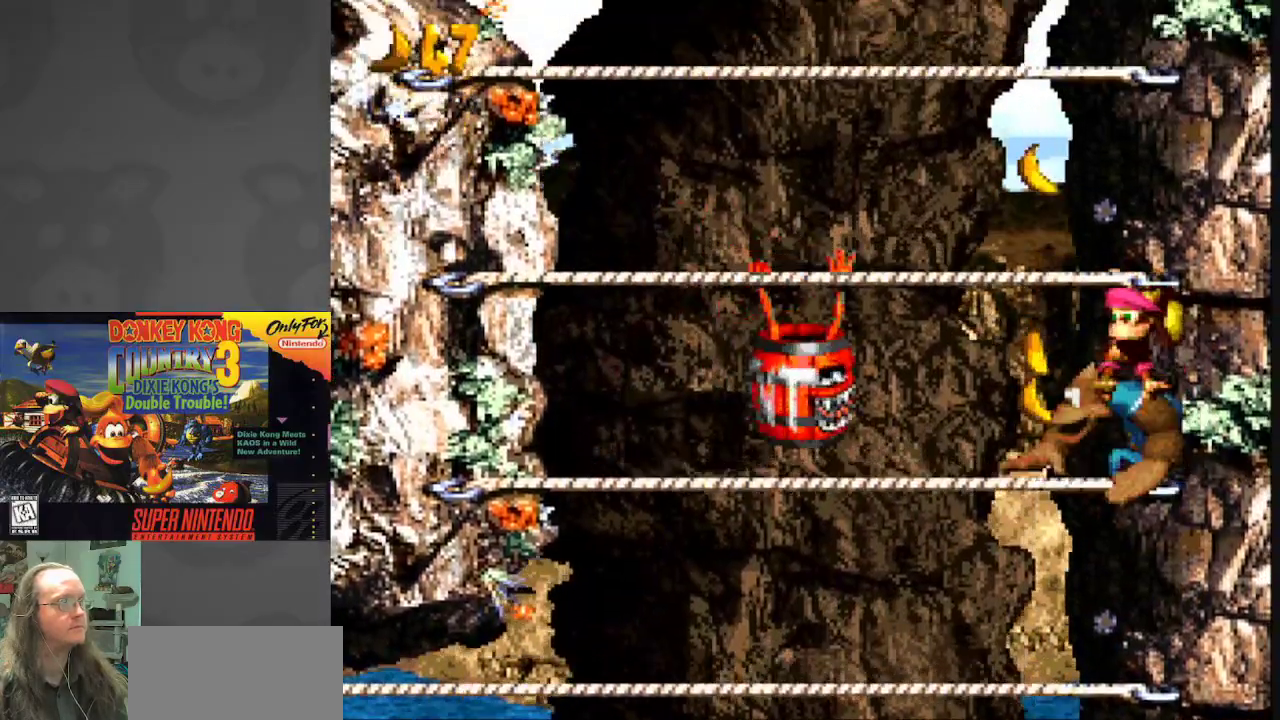
{"buttons": ["Y", "DPAD_LEFT"], "events": [[67, "B", "down"], [100, "DPAD_LEFT", "up"], [383, "DPAD_LEFT", "down"], [450, "B", "up"]]}
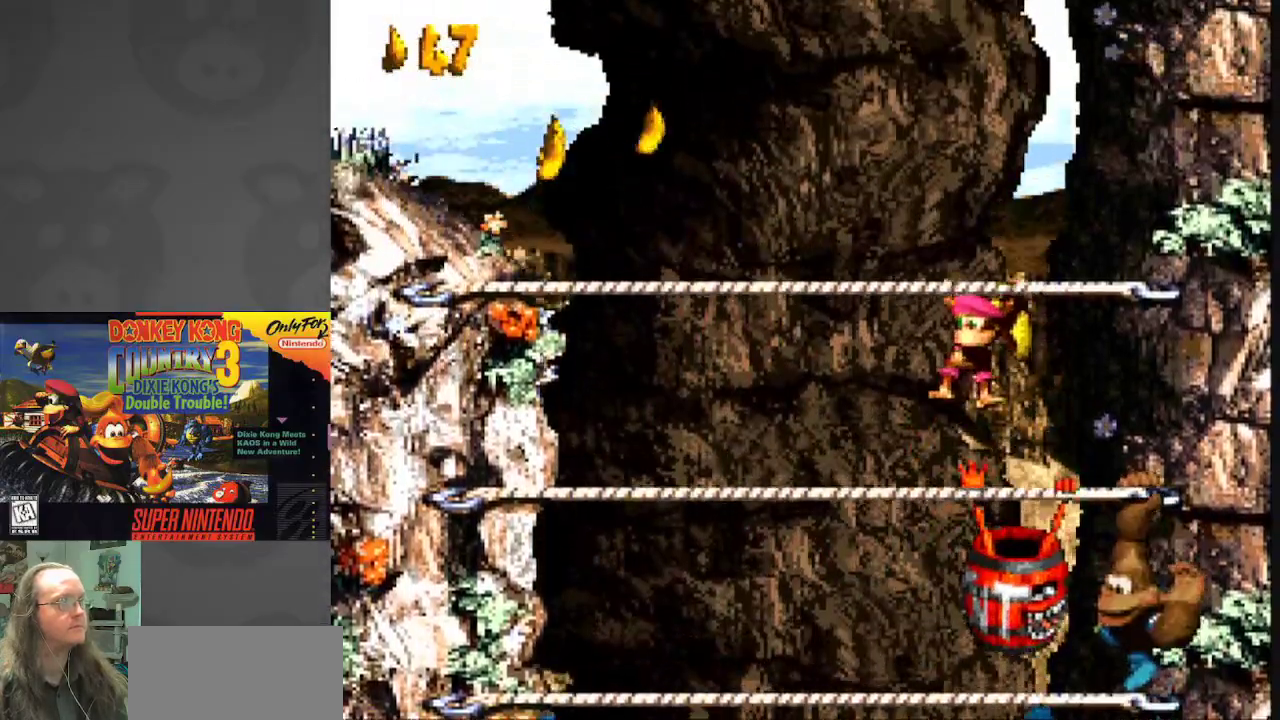
{"buttons": ["B", "Y", "DPAD_LEFT"], "events": [[283, "B", "down"]]}
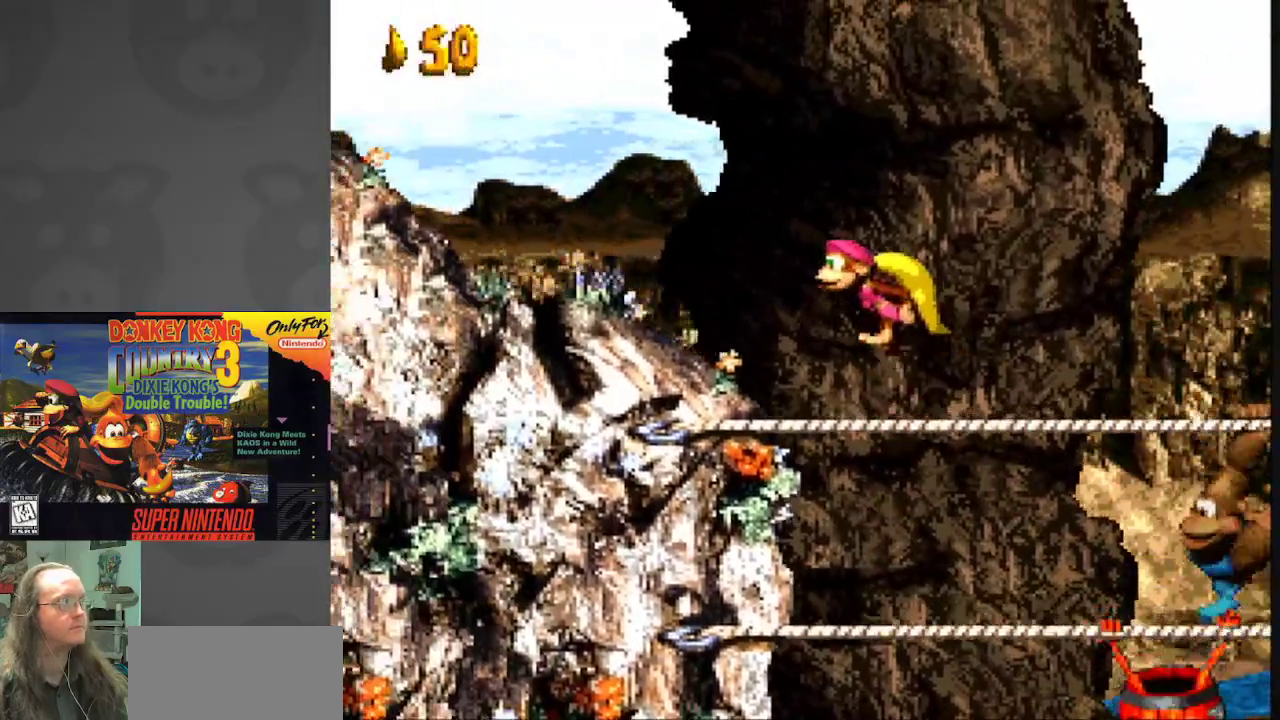
{"buttons": ["Y", "DPAD_LEFT"], "events": [[83, "B", "up"]]}
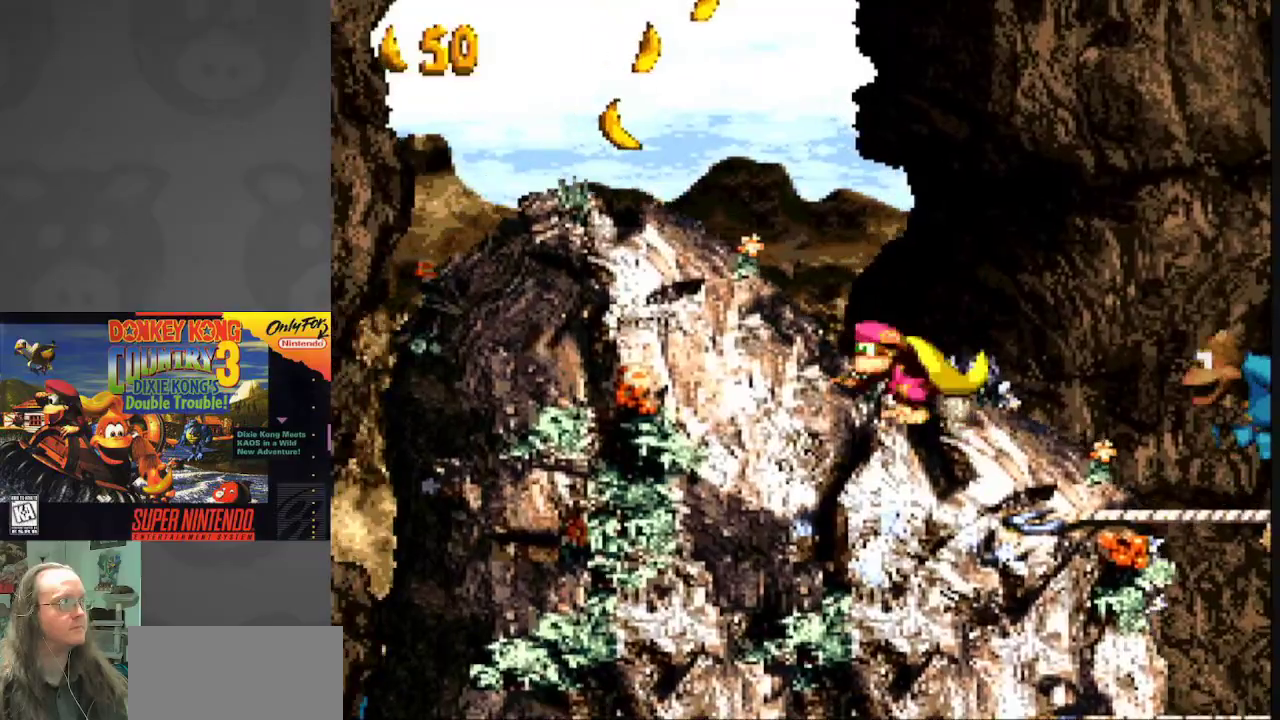
{"buttons": ["Y"], "events": [[317, "DPAD_LEFT", "up"]]}
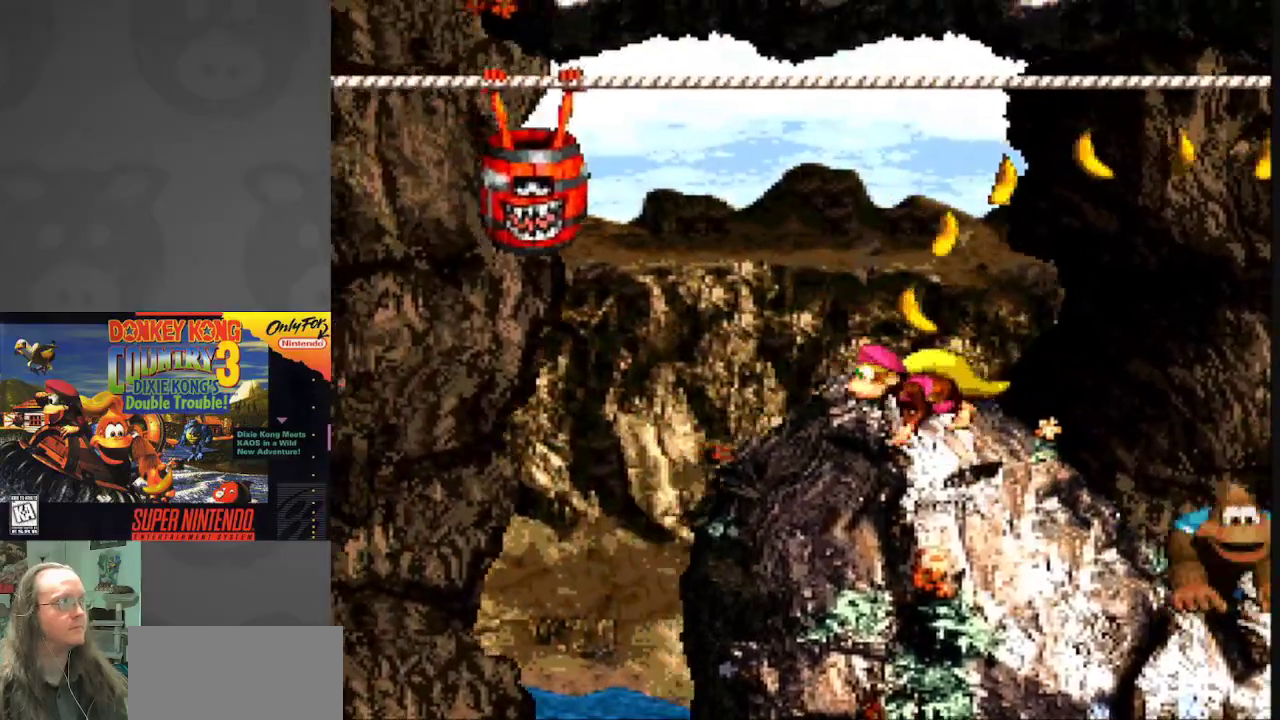
{"buttons": ["B", "Y", "DPAD_RIGHT"], "events": [[33, "DPAD_RIGHT", "down"], [150, "B", "down"]]}
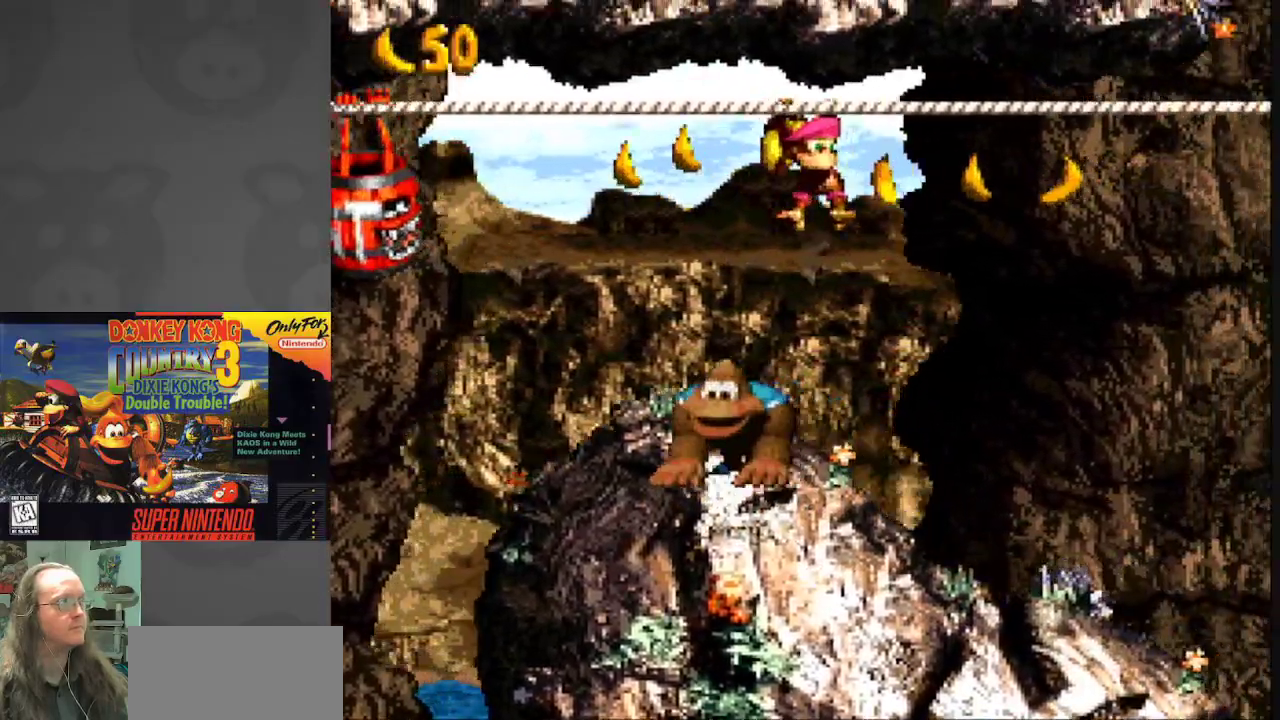
{"buttons": ["Y"], "events": [[33, "B", "up"], [283, "DPAD_RIGHT", "up"]]}
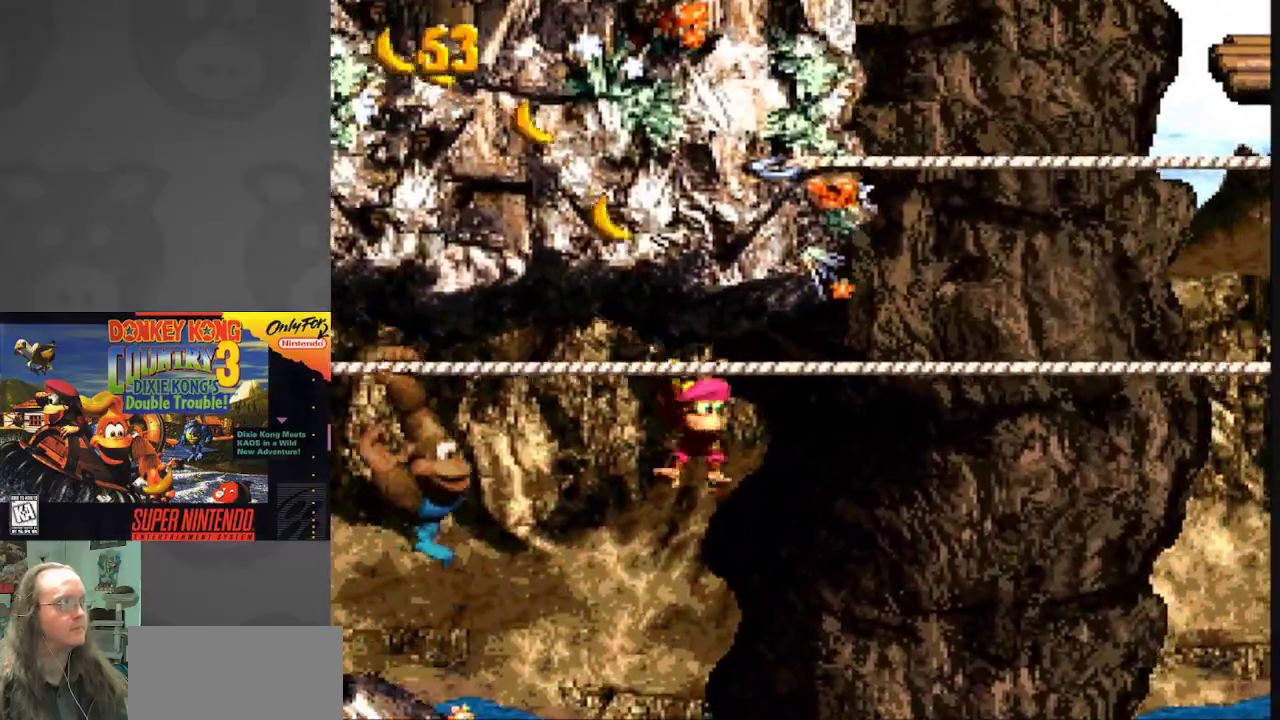
{"buttons": ["Y"], "events": [[67, "DPAD_DOWN", "down"], [167, "B", "down"], [250, "B", "up"], [450, "DPAD_DOWN", "up"]]}
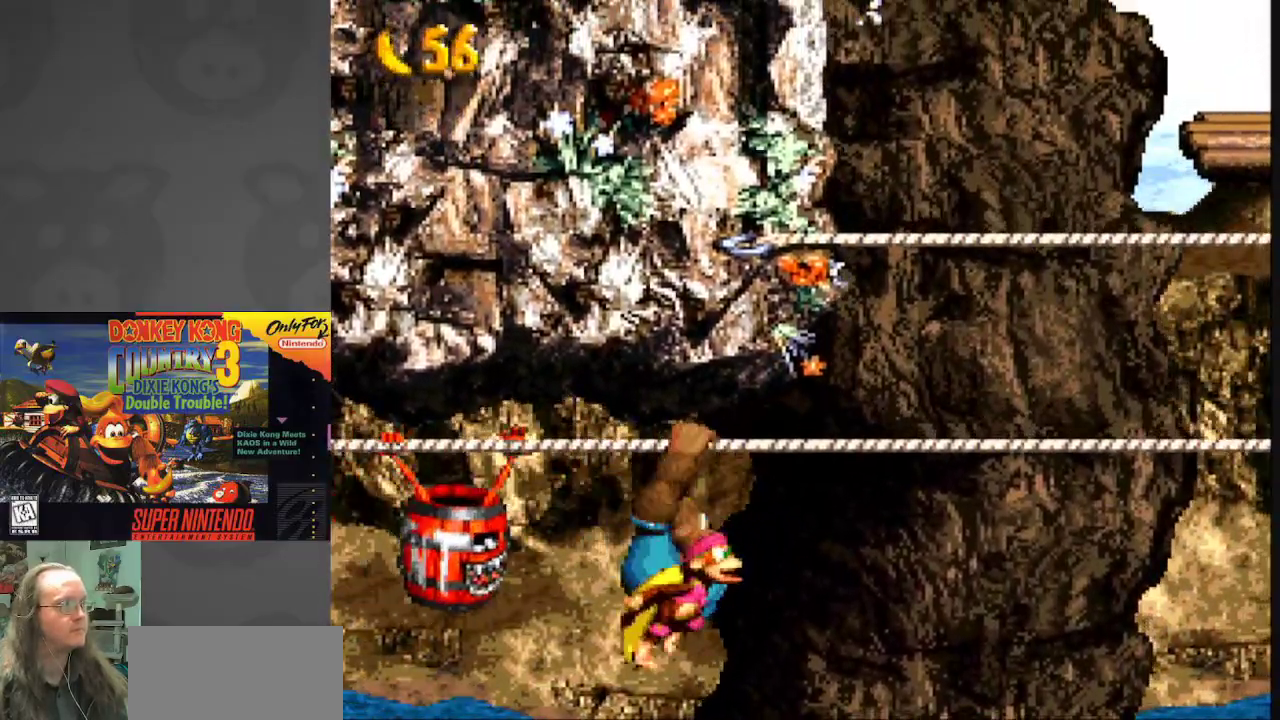
{"buttons": ["Y", "DPAD_LEFT"], "events": [[50, "DPAD_RIGHT", "down"], [183, "DPAD_LEFT", "down"], [183, "DPAD_RIGHT", "up"]]}
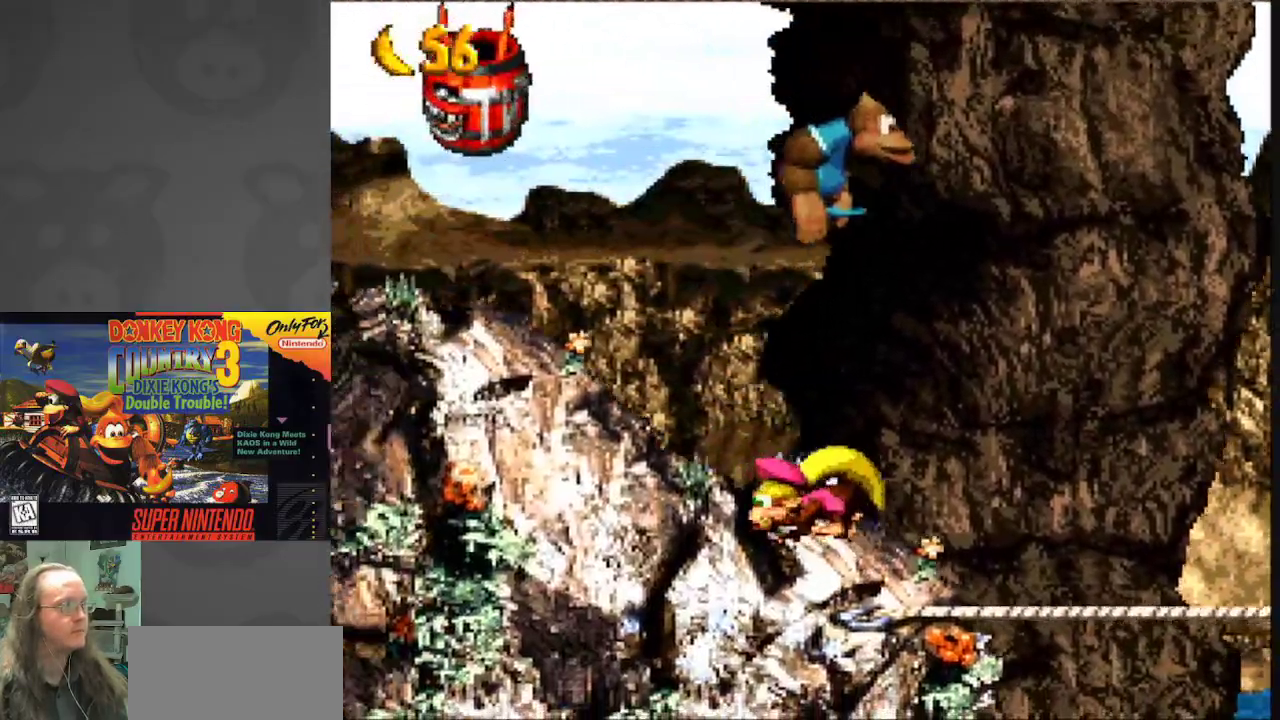
{"buttons": ["Y", "DPAD_LEFT"], "events": [[117, "DPAD_LEFT", "up"], [233, "DPAD_RIGHT", "down"], [333, "DPAD_RIGHT", "up"], [400, "DPAD_LEFT", "down"]]}
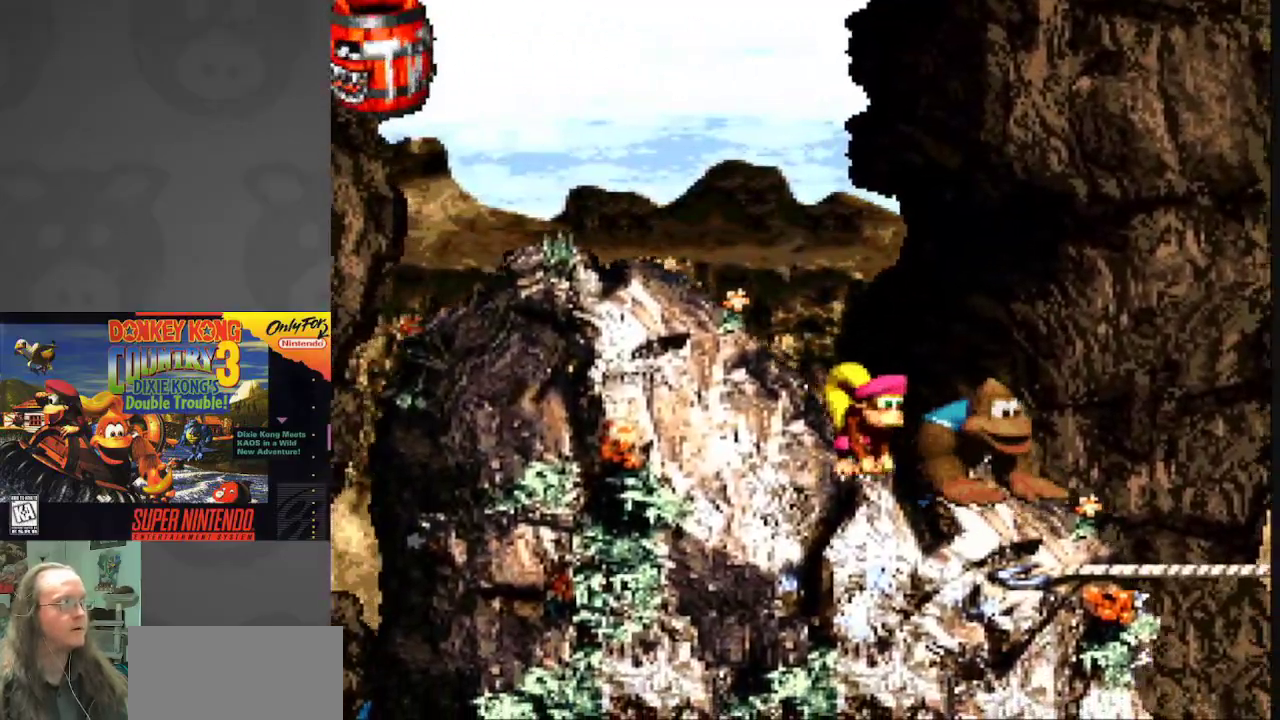
{"buttons": ["B", "Y"], "events": [[450, "B", "down"], [483, "DPAD_LEFT", "up"]]}
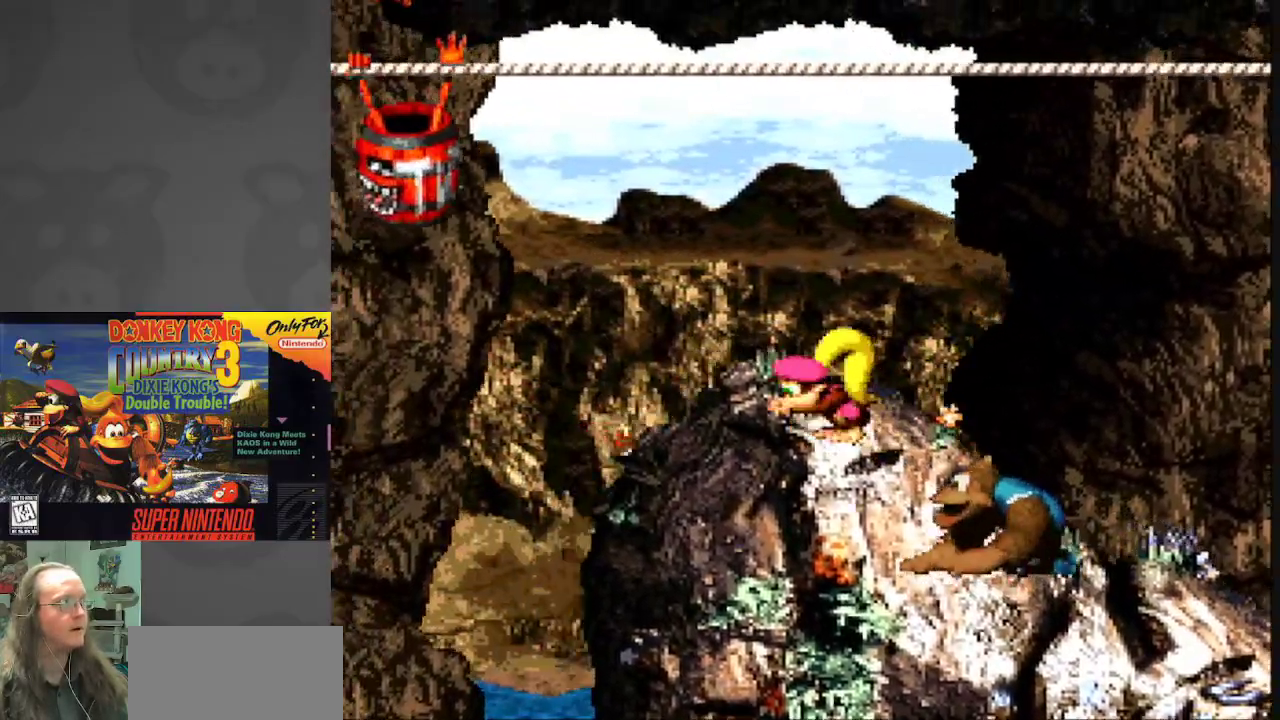
{"buttons": ["Y", "DPAD_RIGHT"], "events": [[50, "DPAD_RIGHT", "down"], [433, "B", "up"]]}
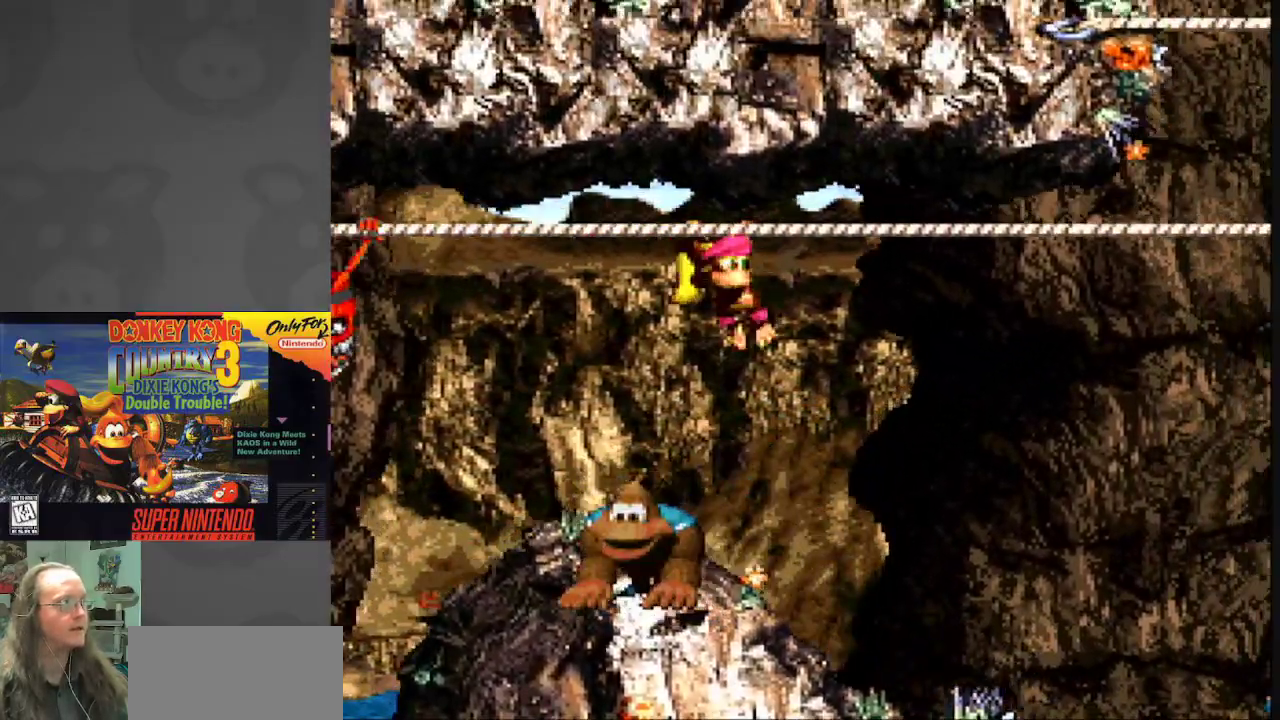
{"buttons": ["Y", "DPAD_RIGHT"], "events": []}
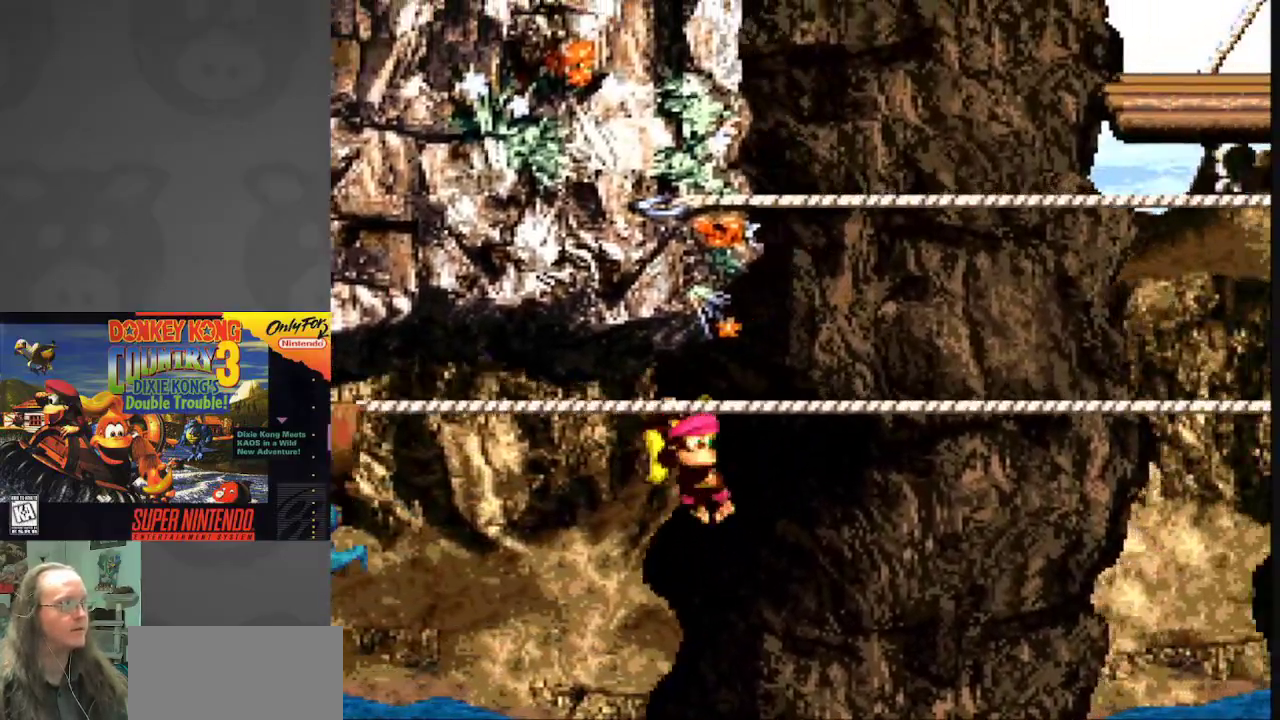
{"buttons": ["Y"], "events": [[467, "DPAD_RIGHT", "up"]]}
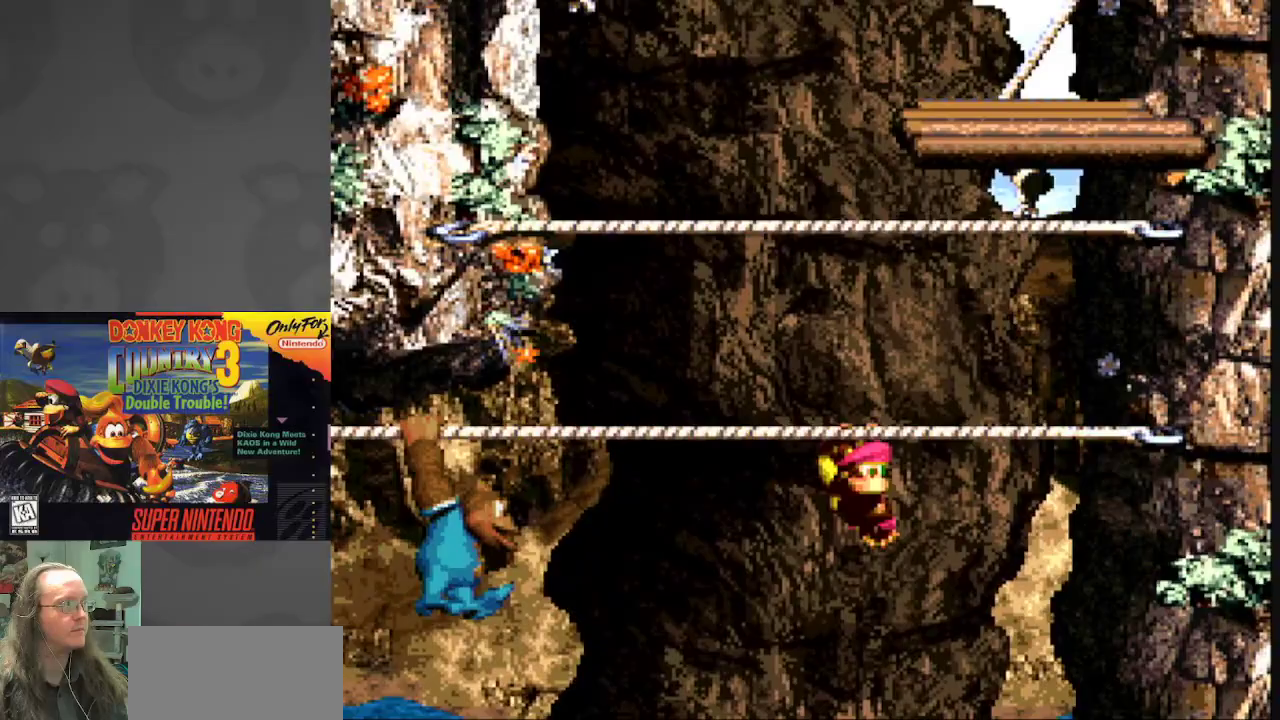
{"buttons": ["Y", "DPAD_DOWN"], "events": [[117, "DPAD_RIGHT", "down"], [233, "DPAD_RIGHT", "up"], [400, "DPAD_DOWN", "down"]]}
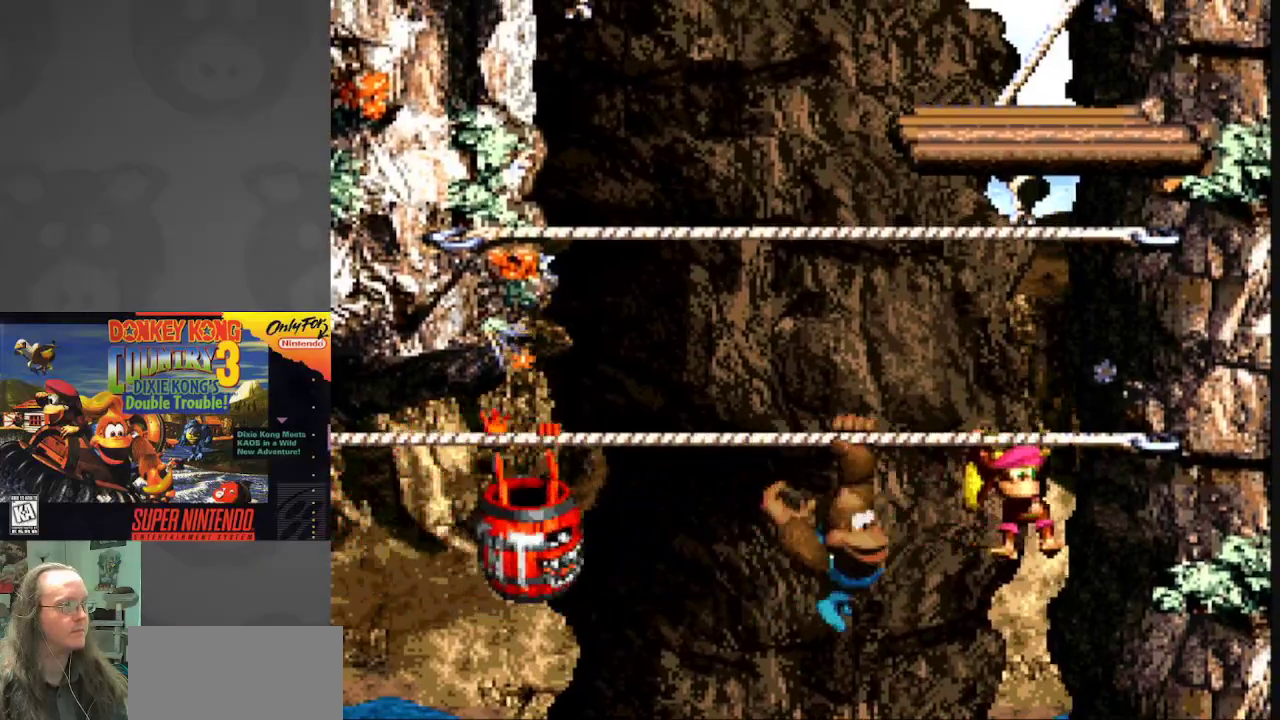
{"buttons": ["Y", "DPAD_LEFT"], "events": [[17, "B", "down"], [100, "B", "up"], [300, "DPAD_DOWN", "up"], [400, "DPAD_LEFT", "down"]]}
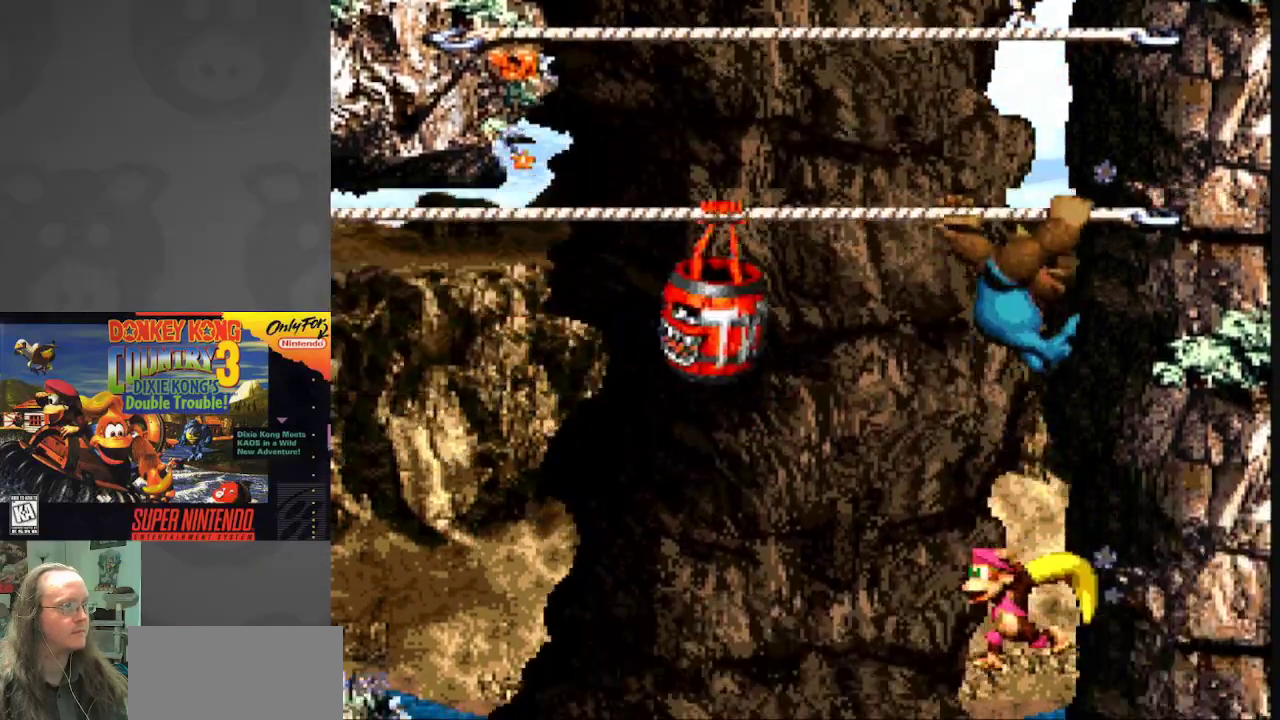
{"buttons": ["Y", "DPAD_LEFT"], "events": []}
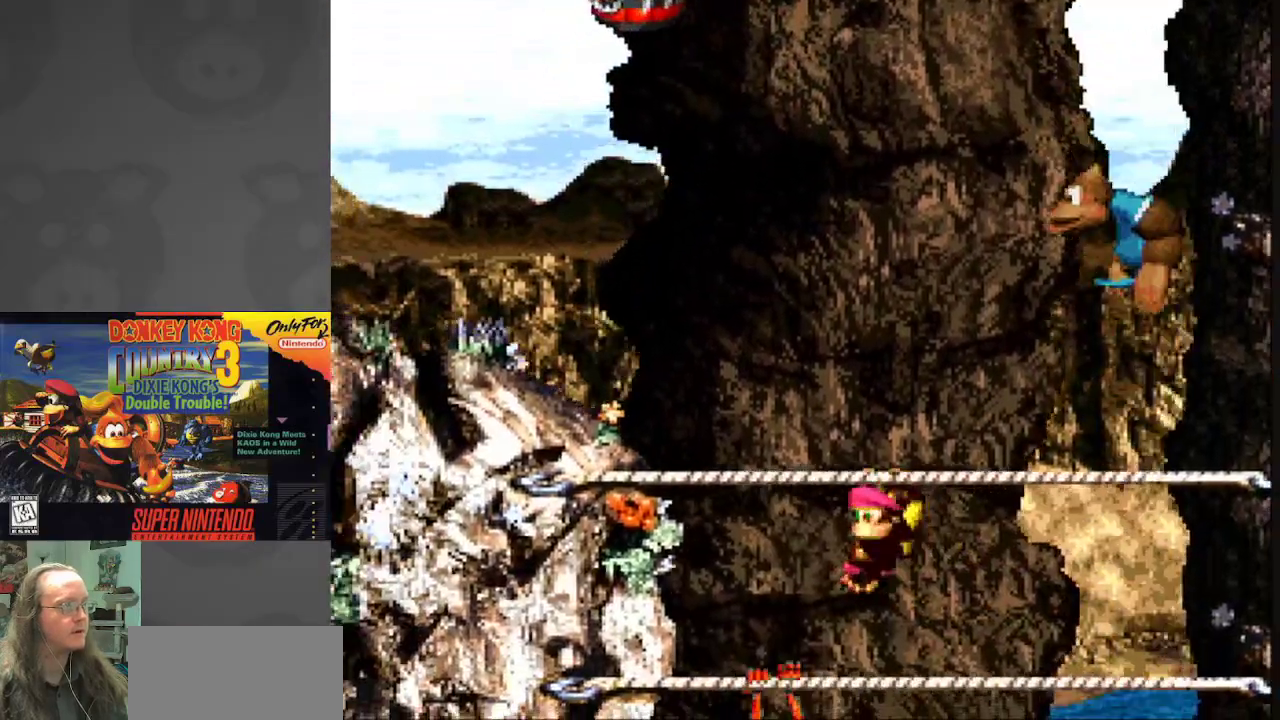
{"buttons": ["Y", "DPAD_LEFT"], "events": [[100, "B", "down"], [333, "B", "up"]]}